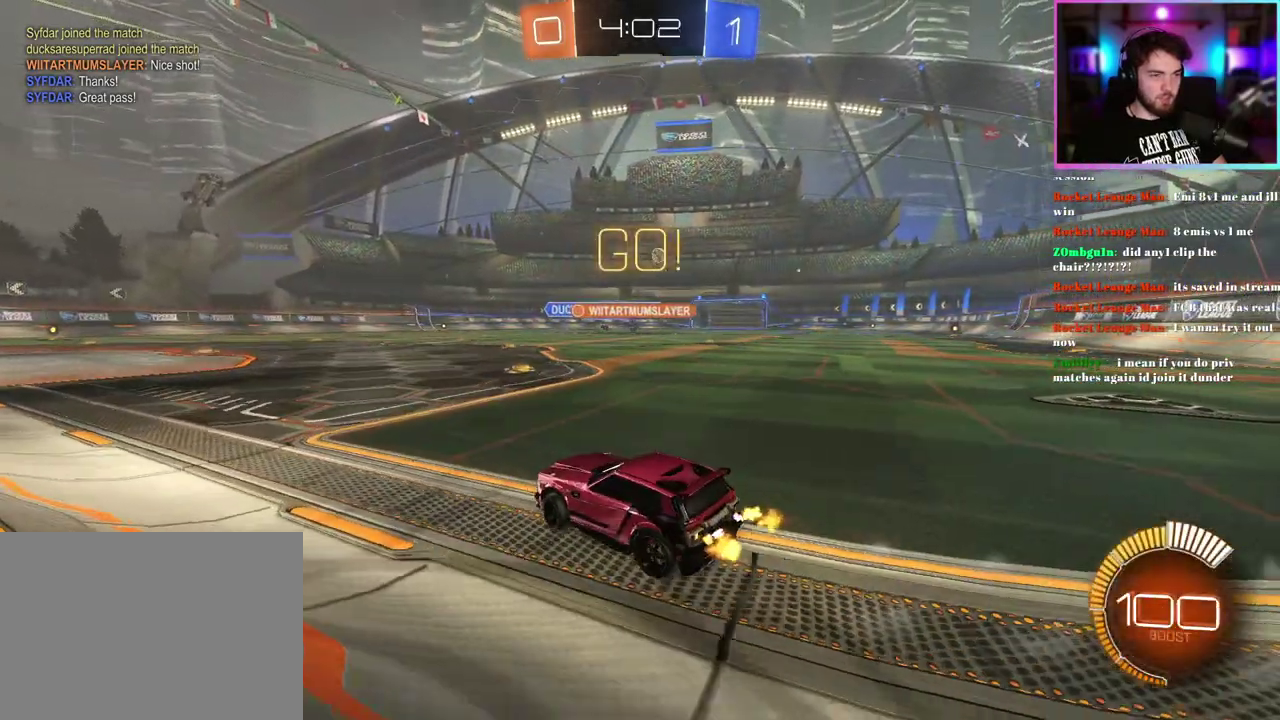
Gameplay with a controller (PlayStation layout); each line is a JSON object with the inputs held at the frame after it. "events" lists button and stick changes between this image and that frame as [ms after this image, input, new state], when the widget could be followed in between. This document gives stick clicks only as held states, not as events. Not read: right_stick.
{"buttons": ["R2"], "left_stick": "center", "events": [[233, "R1", "down"], [400, "R1", "up"], [450, "left_stick", "center"]]}
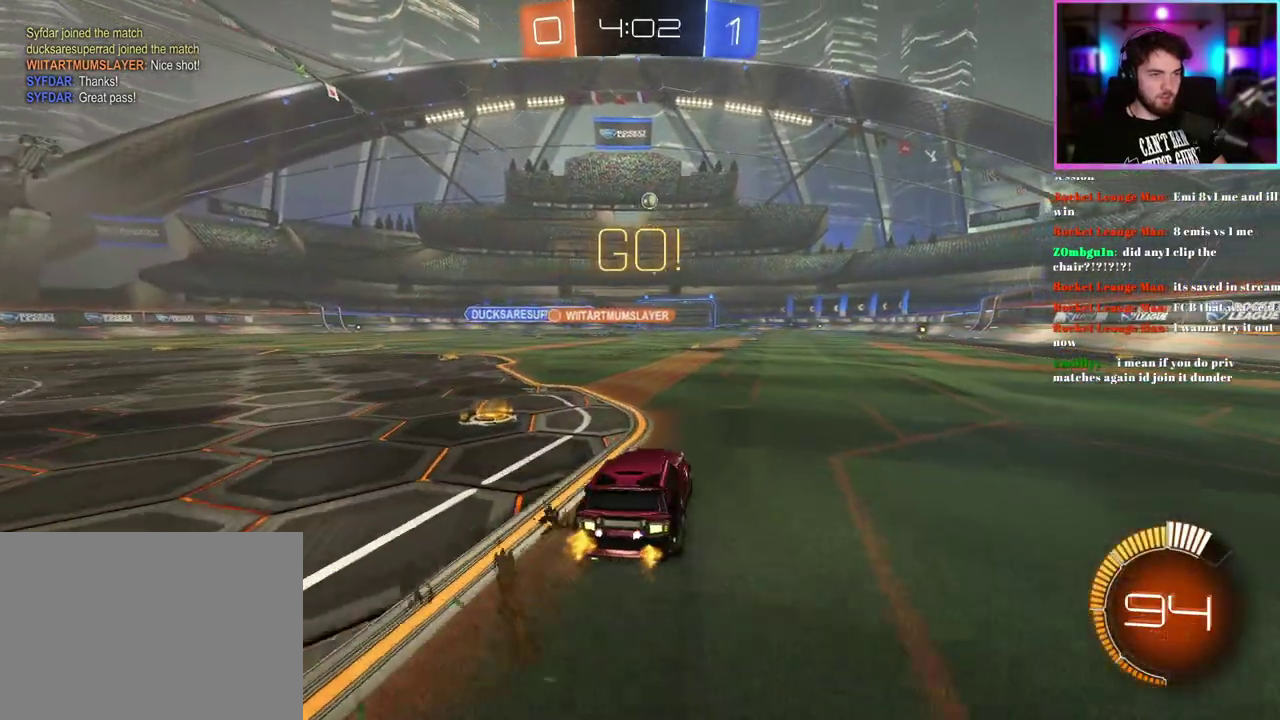
{"buttons": ["R2"], "left_stick": "center", "events": []}
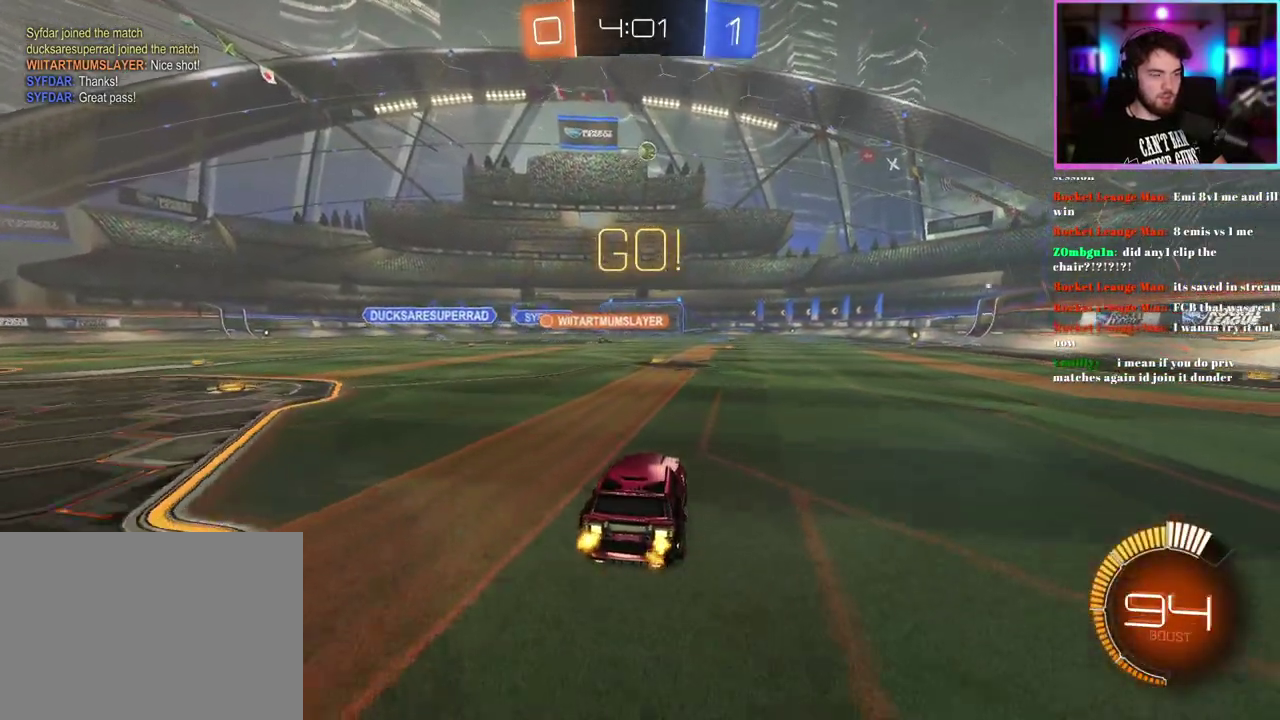
{"buttons": ["R2"], "left_stick": "right", "events": [[500, "left_stick", "right"]]}
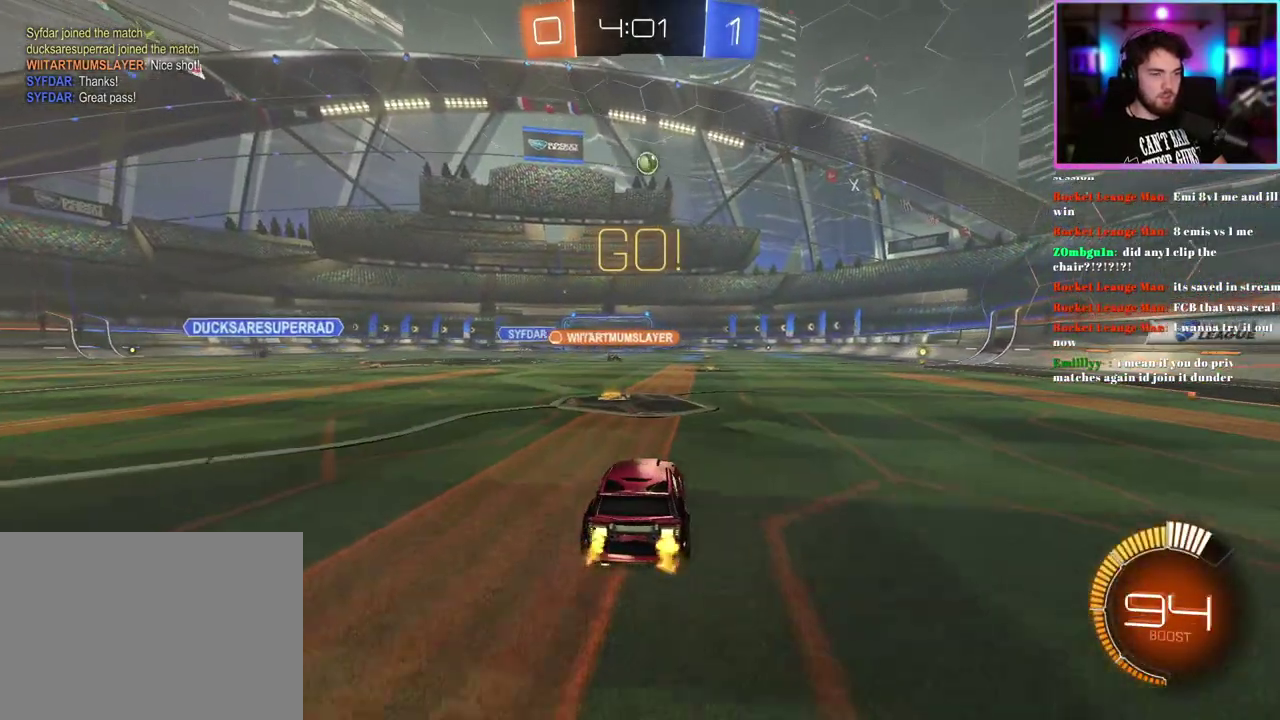
{"buttons": ["R2"], "left_stick": "center", "events": [[100, "left_stick", "center"]]}
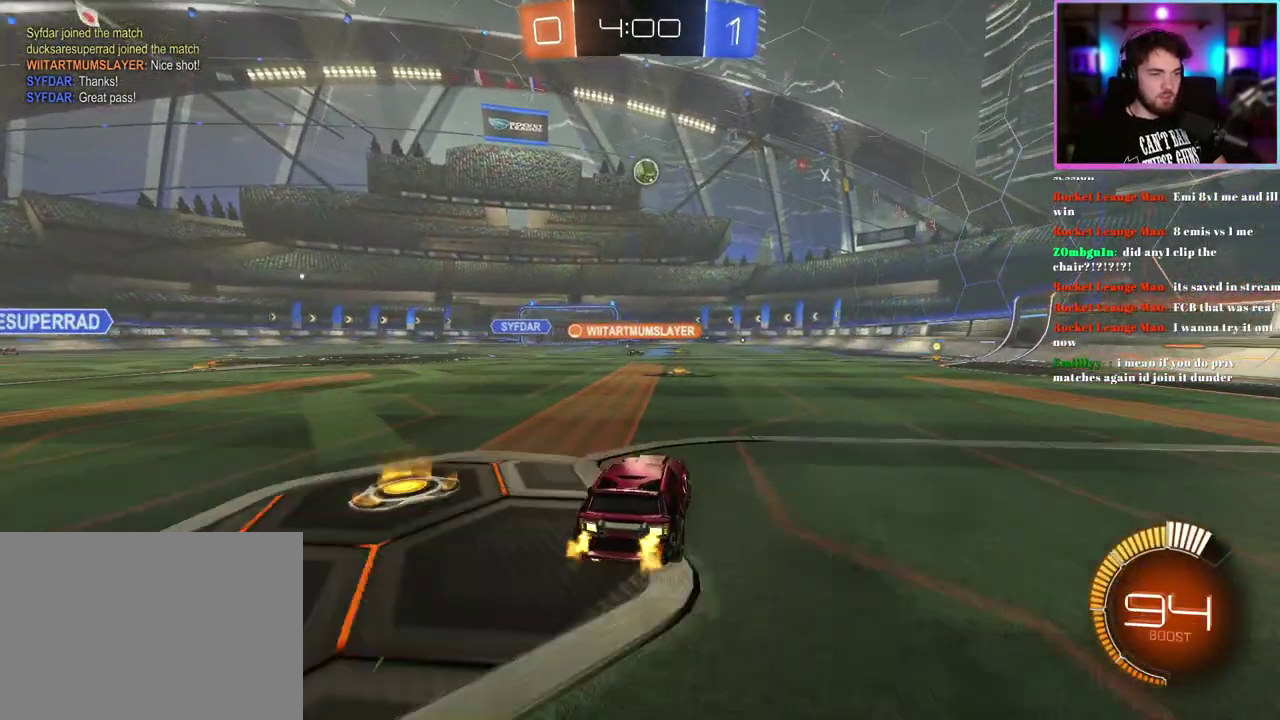
{"buttons": ["R2"], "left_stick": "center", "events": []}
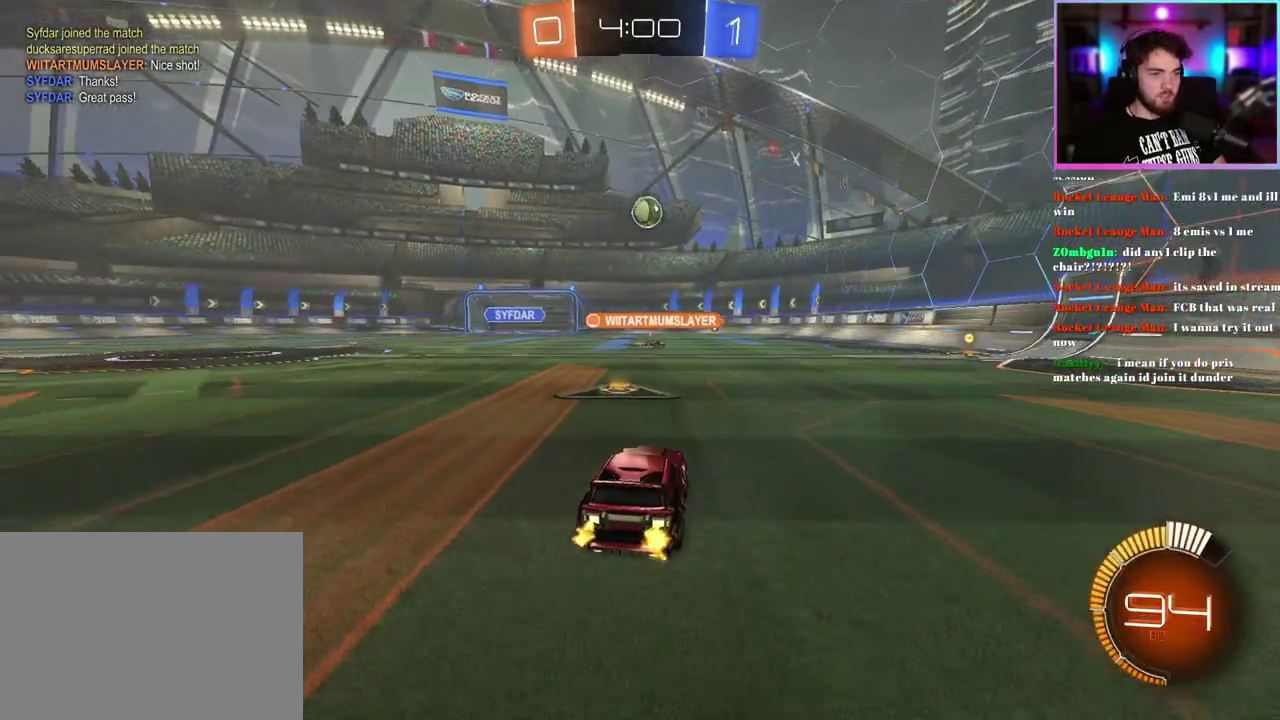
{"buttons": ["R2"], "left_stick": "center", "events": []}
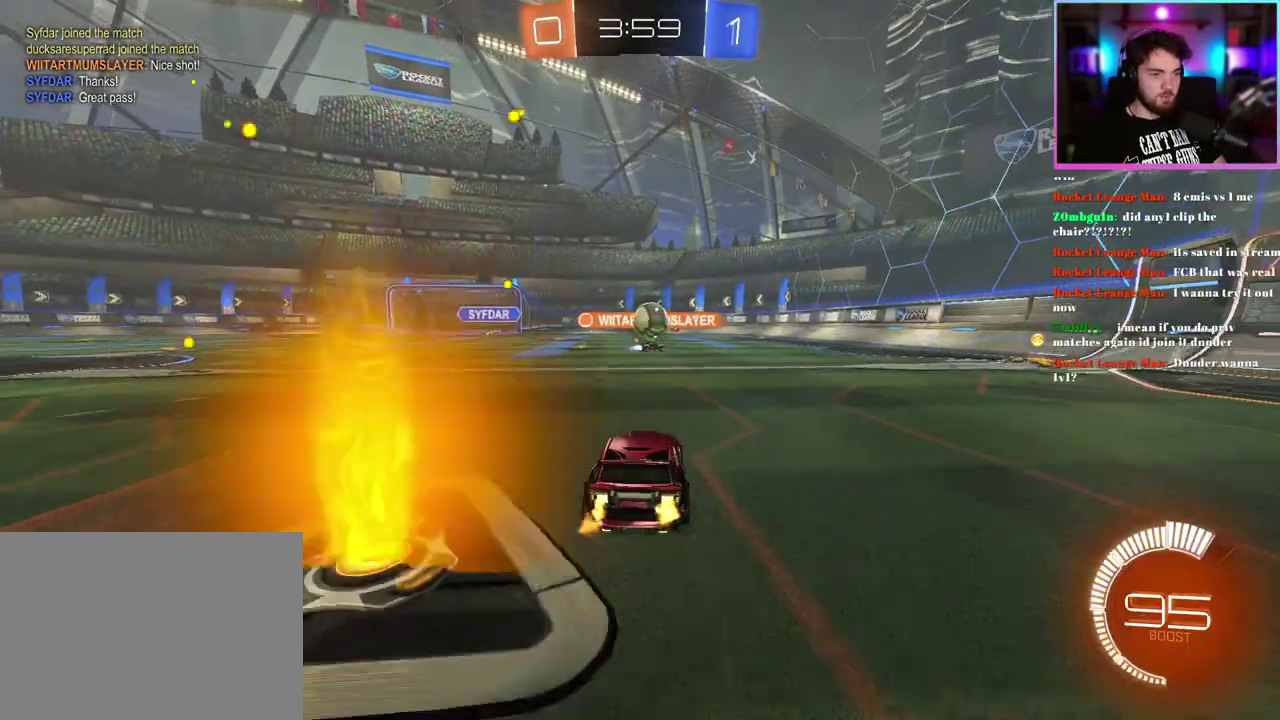
{"buttons": ["R1", "R2"], "left_stick": "center", "events": [[383, "left_stick", "right"], [417, "R1", "down"], [467, "left_stick", "center"]]}
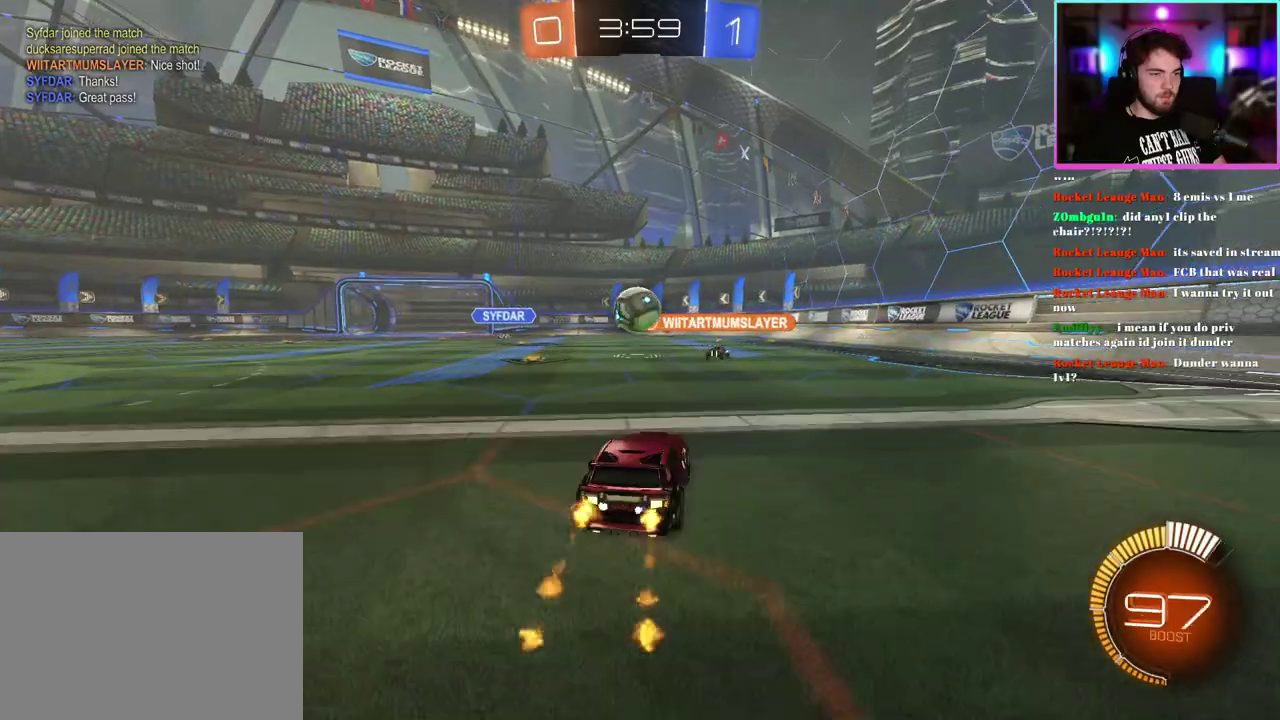
{"buttons": ["R1", "R2"], "left_stick": "down-left"}
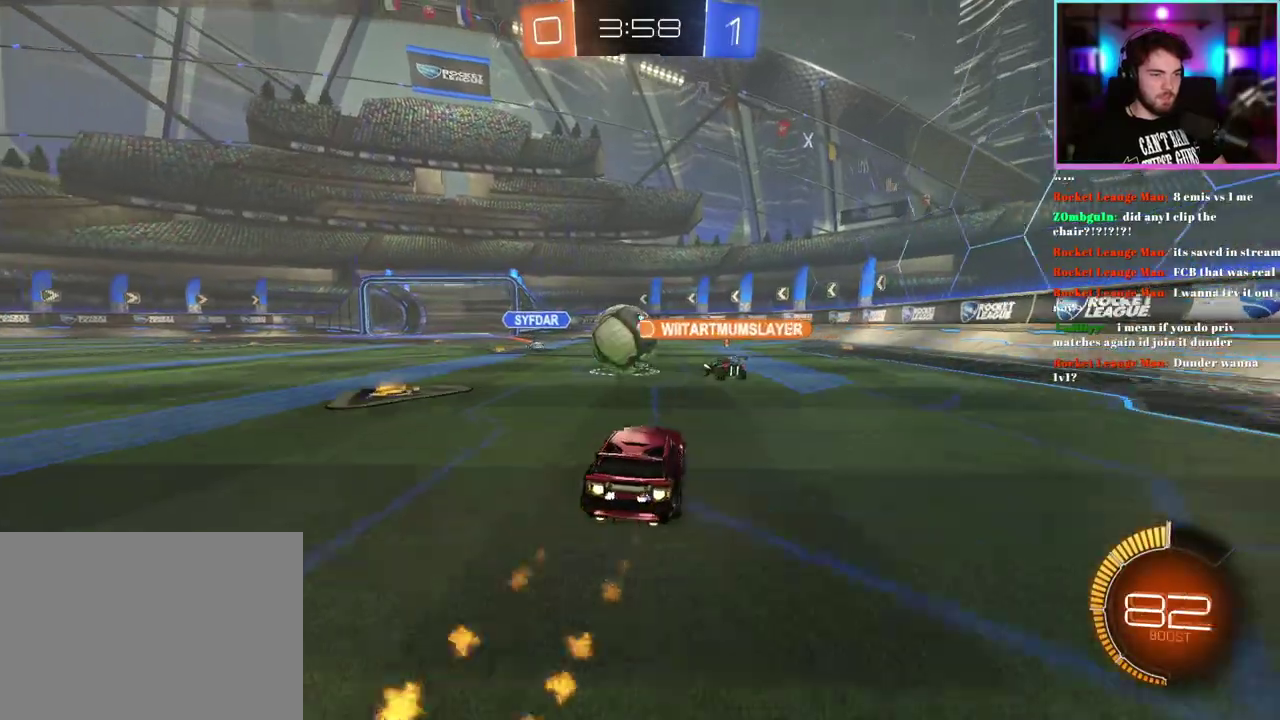
{"buttons": ["L1", "R2"], "left_stick": "down-left"}
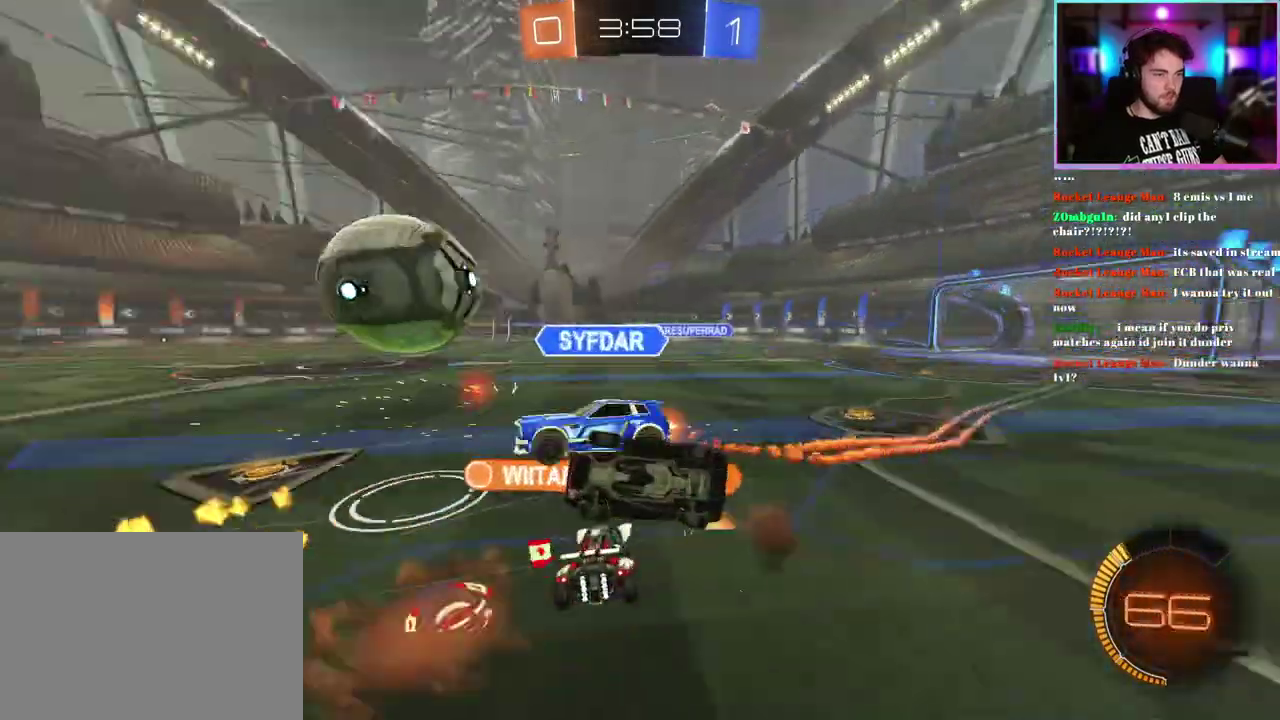
{"buttons": ["R2"], "left_stick": "center", "events": [[450, "L1", "up"], [483, "left_stick", "center"]]}
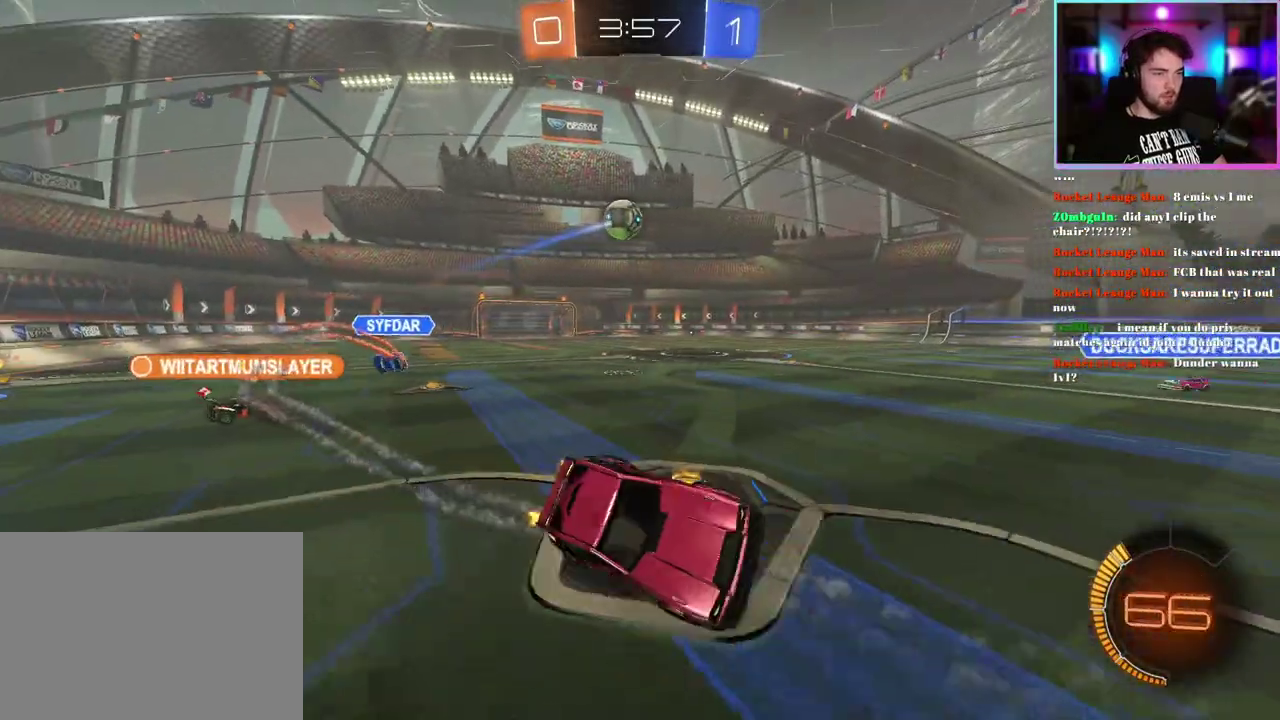
{"buttons": ["R1", "R2"], "left_stick": "up-left", "events": [[133, "left_stick", "up-left"], [483, "R1", "down"]]}
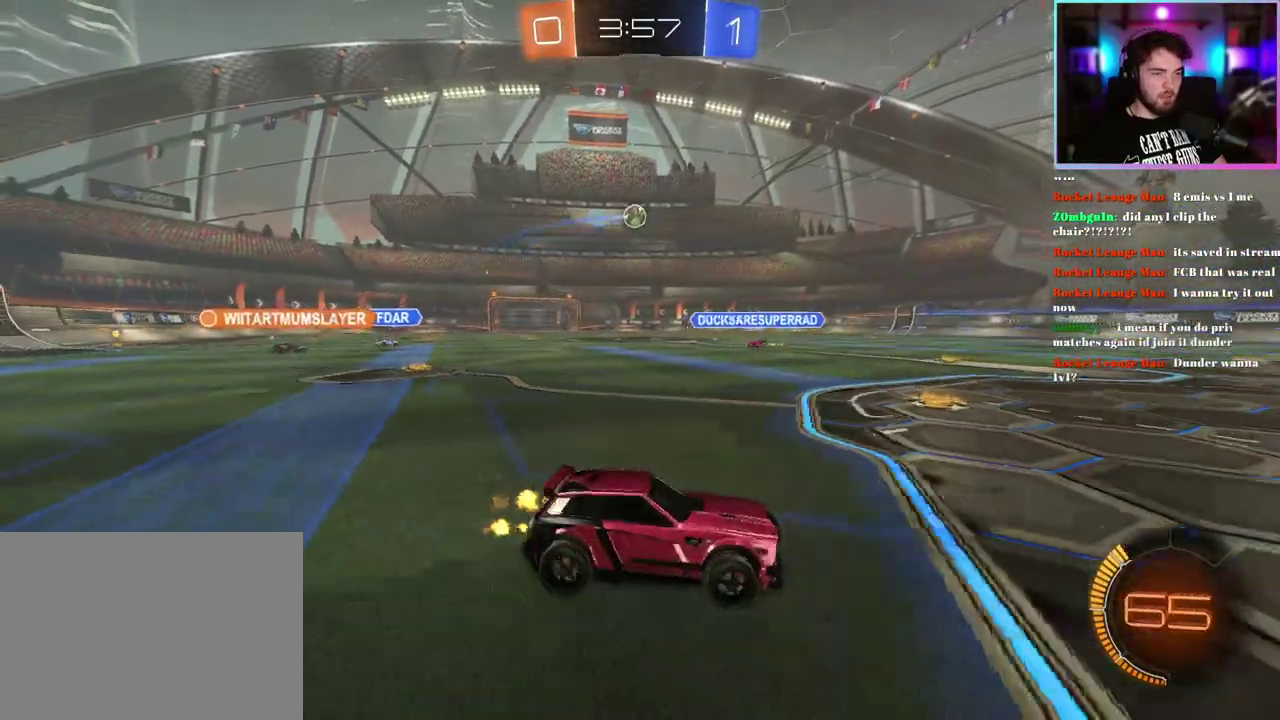
{"buttons": ["R1", "R2"], "left_stick": "up-left", "events": [[133, "R1", "up"], [233, "R1", "down"]]}
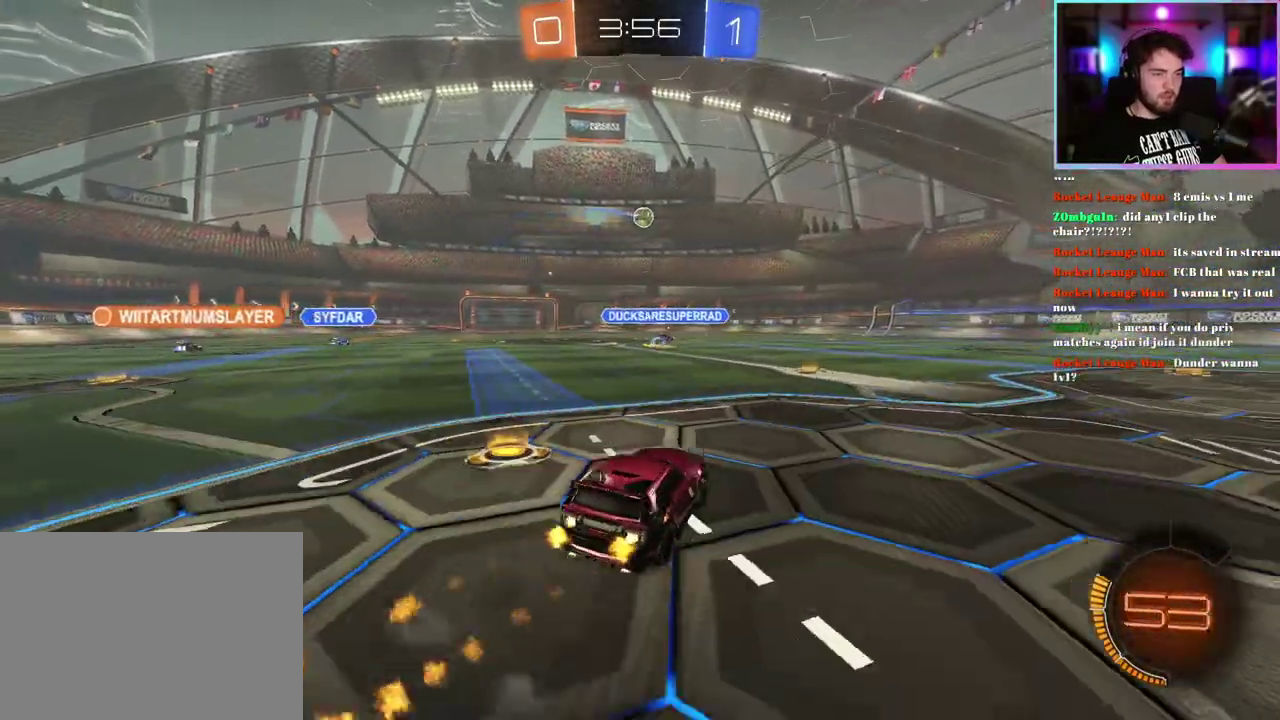
{"buttons": ["TRIANGLE", "L1", "R1", "R2"], "left_stick": "down-left", "events": [[17, "R1", "up"], [100, "left_stick", "up"], [133, "L1", "down"], [150, "R1", "down"], [283, "left_stick", "down"], [433, "left_stick", "down-left"], [500, "TRIANGLE", "down"]]}
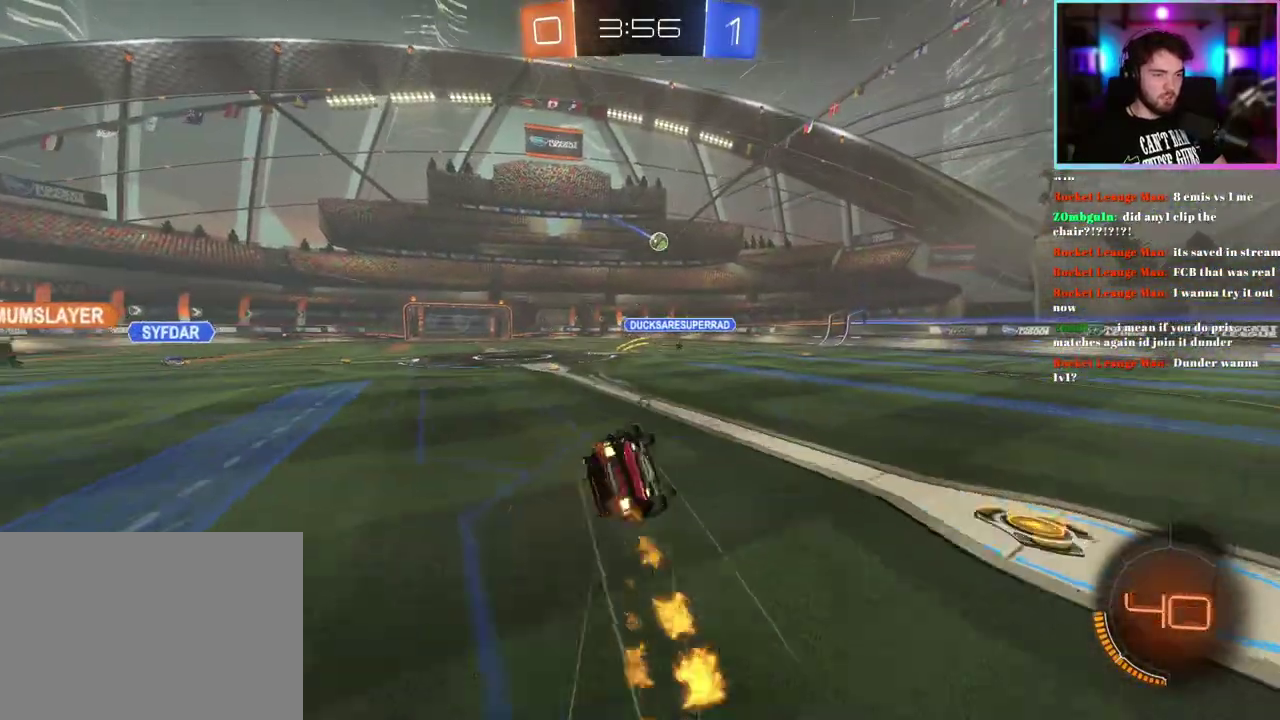
{"buttons": ["R2"], "left_stick": "center", "events": [[83, "R1", "up"], [83, "TRIANGLE", "up"], [200, "TRIANGLE", "down"], [317, "TRIANGLE", "up"], [400, "L1", "up"], [450, "left_stick", "center"]]}
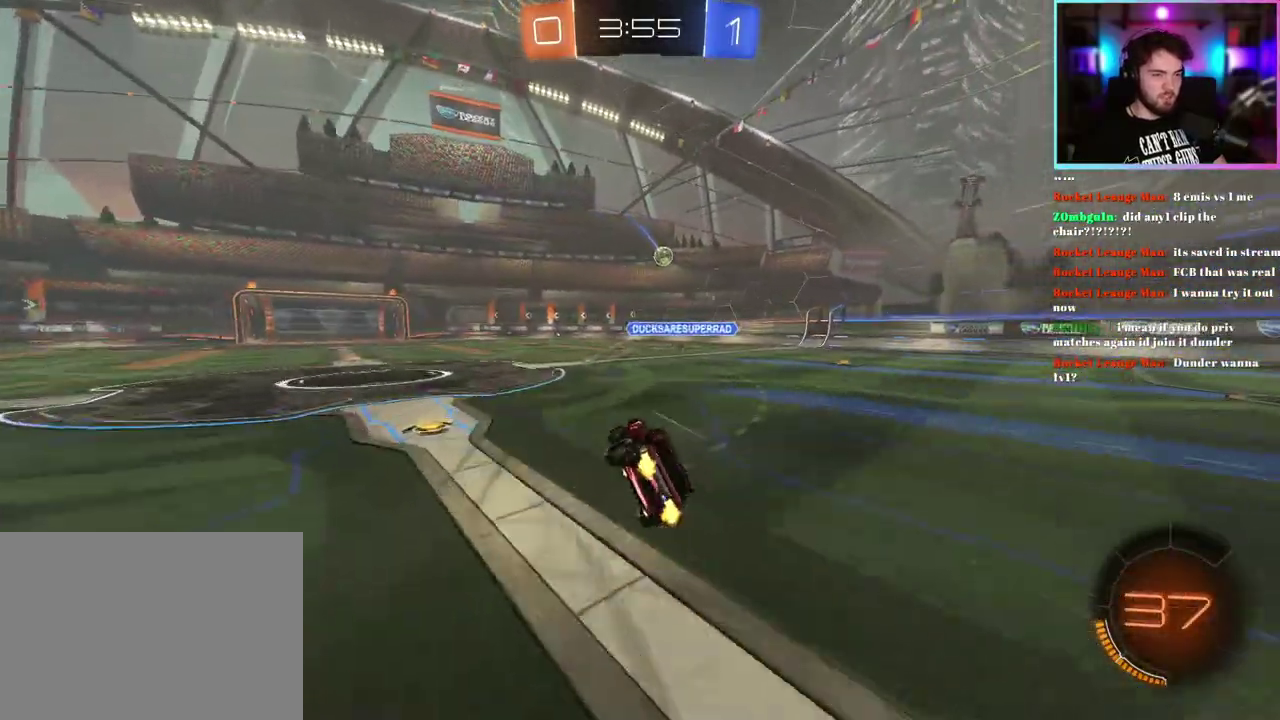
{"buttons": ["R2"], "left_stick": "center", "events": []}
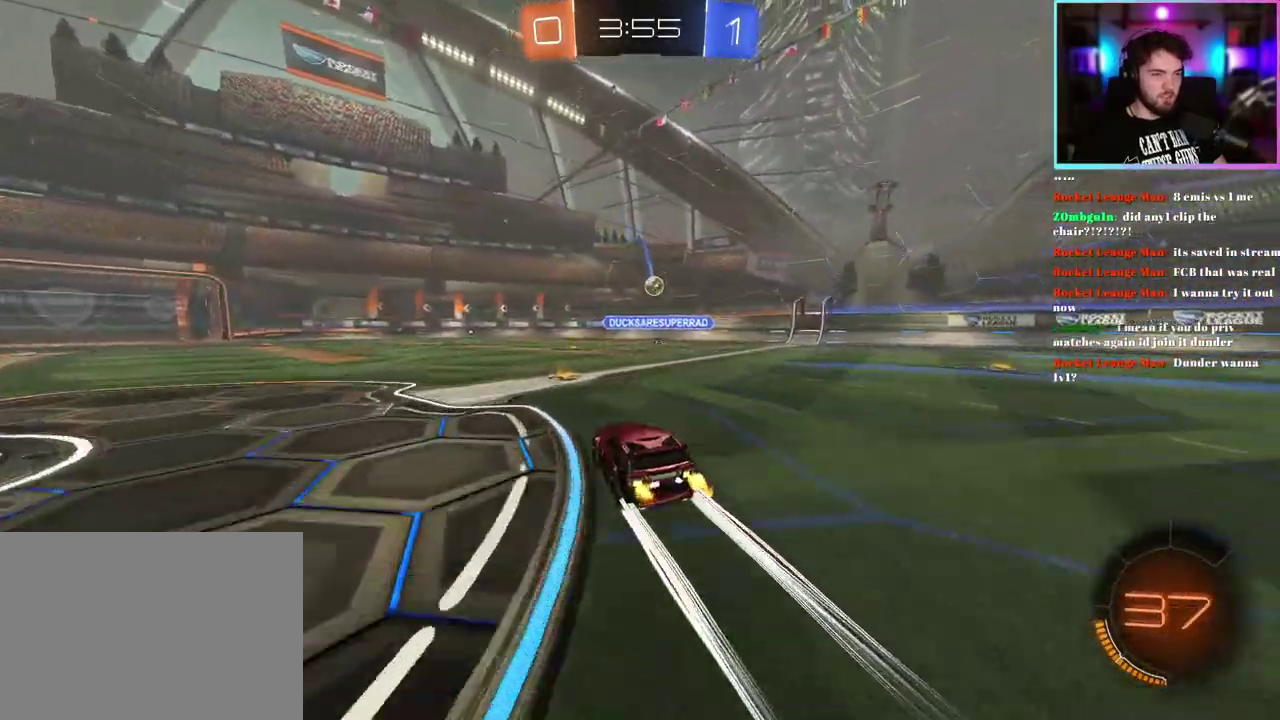
{"buttons": ["R2"], "left_stick": "center", "events": [[33, "left_stick", "left"], [167, "left_stick", "center"]]}
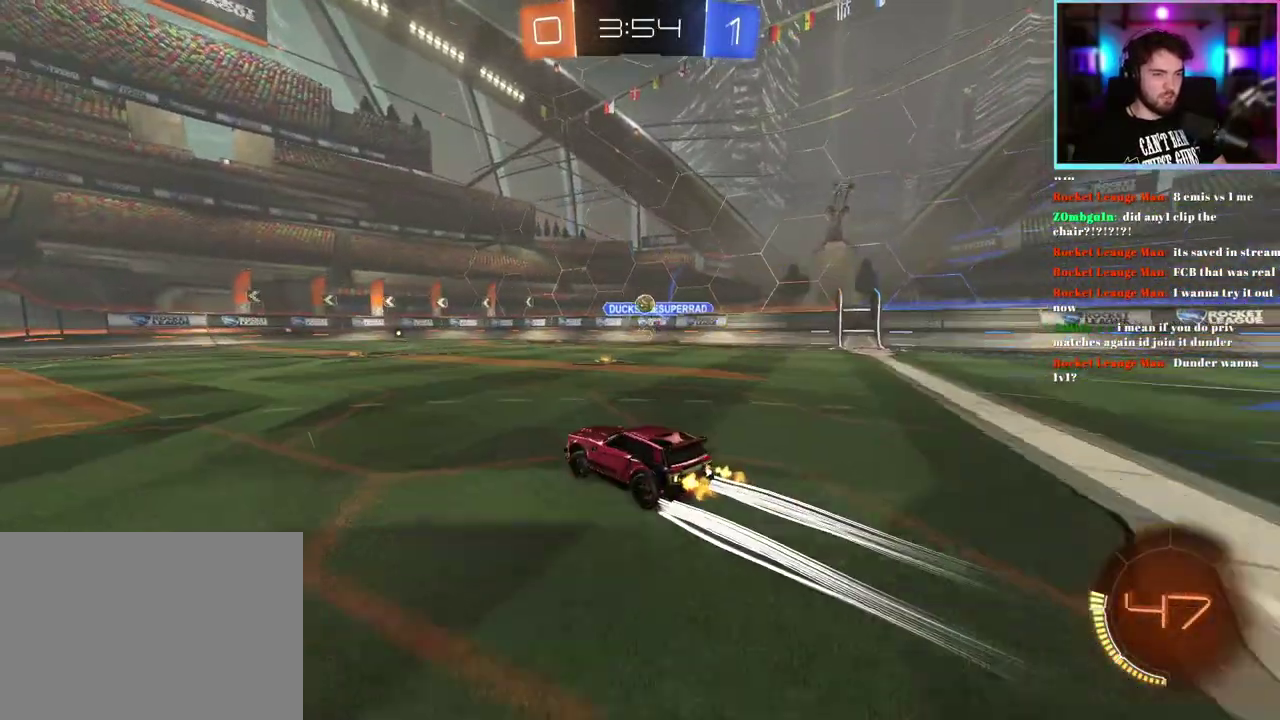
{"buttons": ["R2"], "left_stick": "left"}
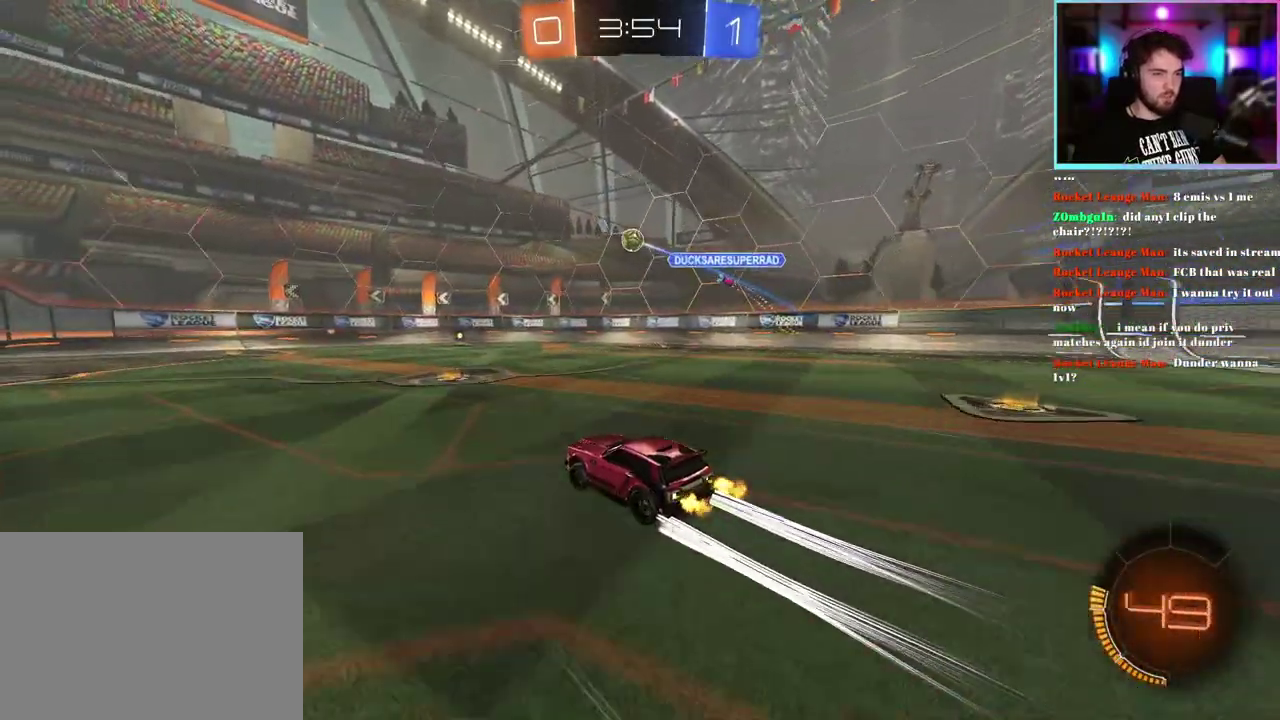
{"buttons": ["R2"], "left_stick": "right"}
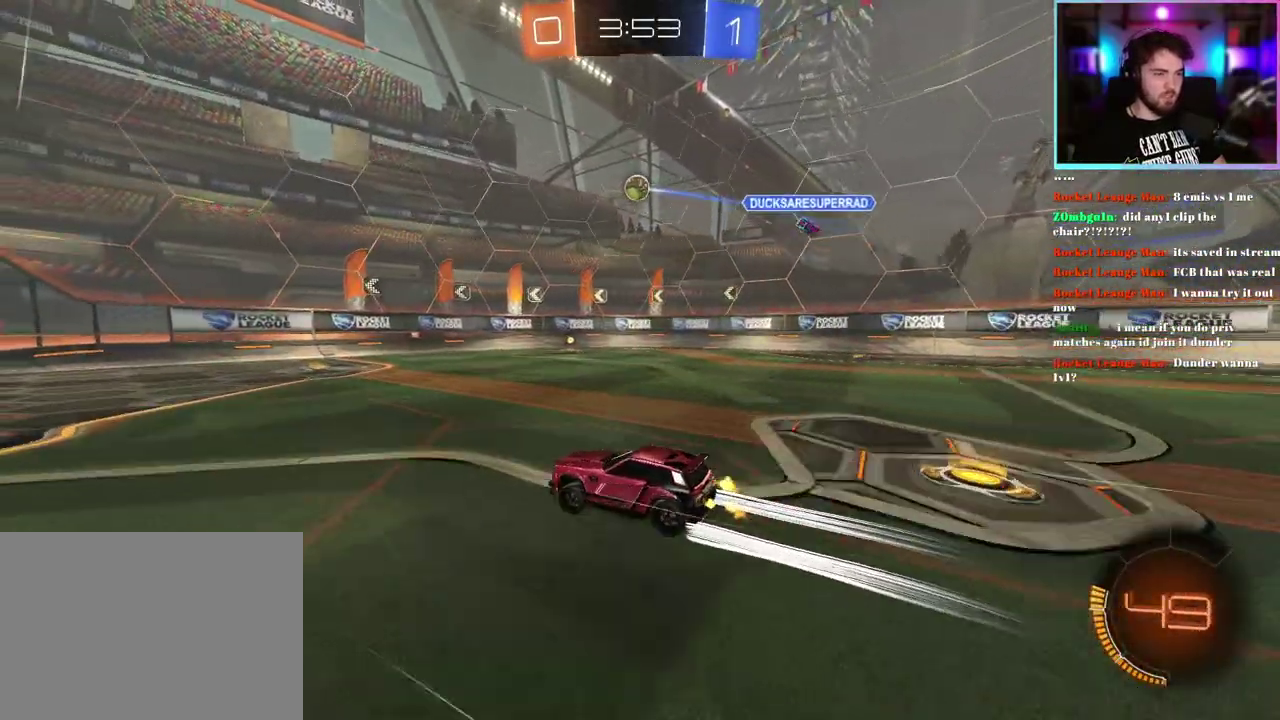
{"buttons": ["R2"], "left_stick": "center", "events": [[133, "left_stick", "center"]]}
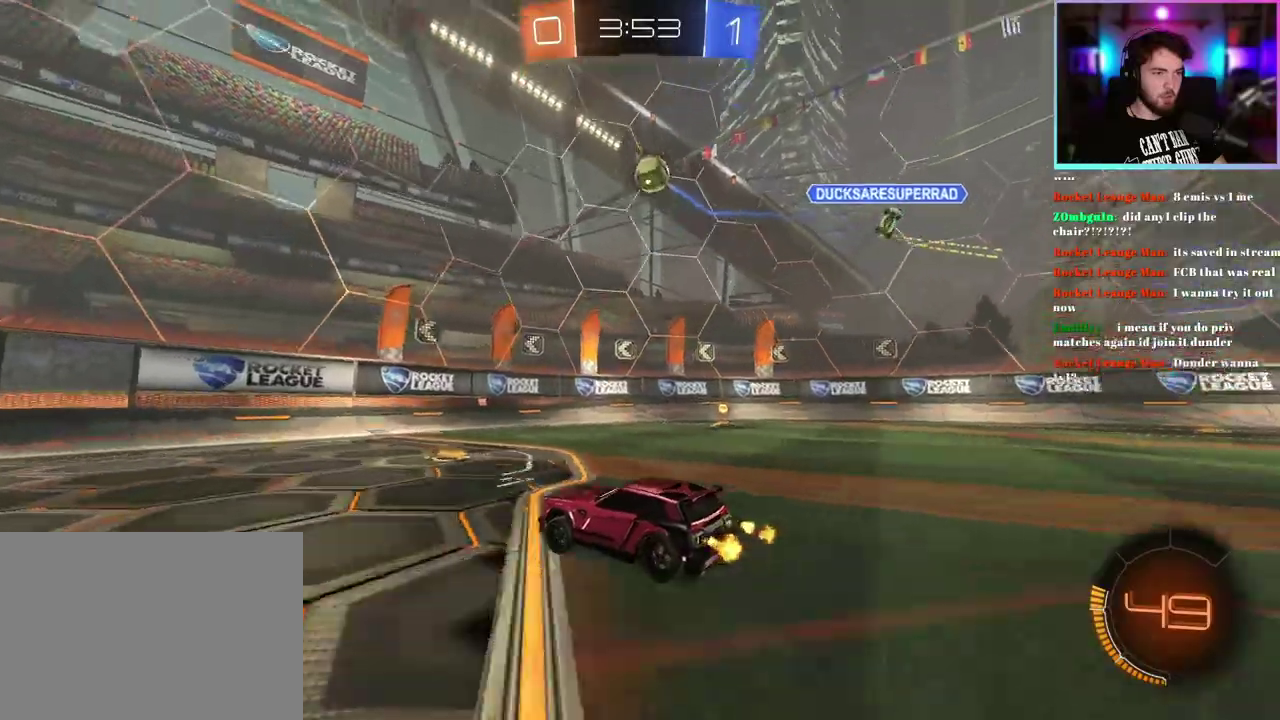
{"buttons": ["R2"], "left_stick": "center", "events": []}